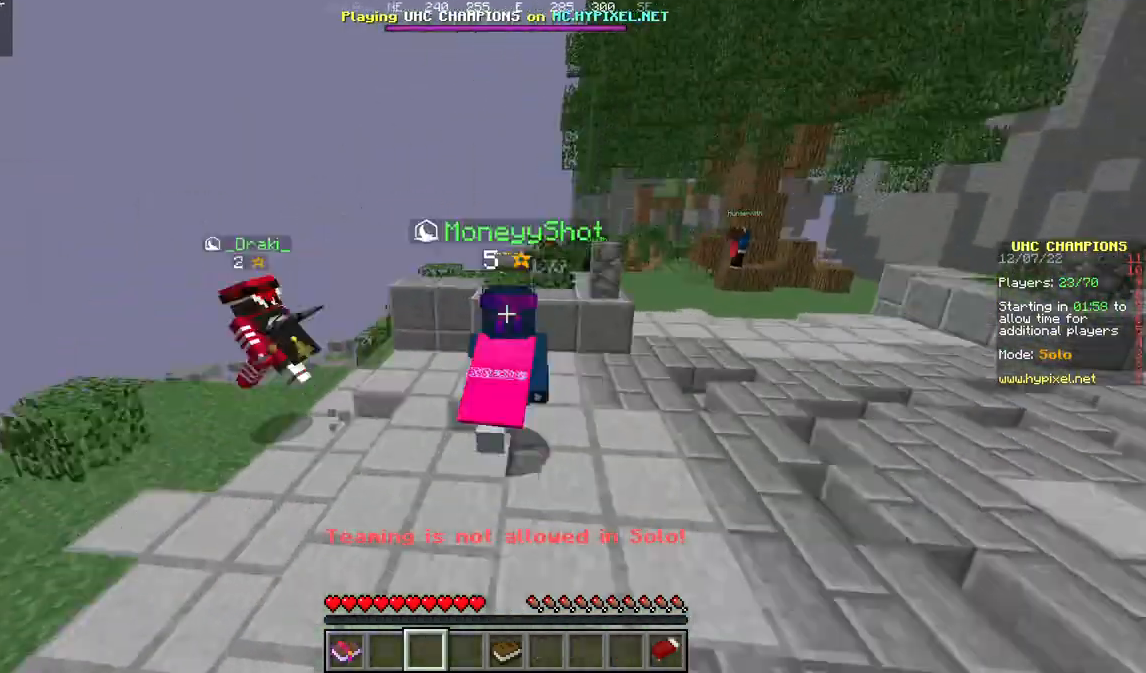
Gameplay with keyboard and mouse; each line is a JSON object with the keys and mouse buttons held at the frame after it. "events" lists presses ("down") and releases ("up") of "a", "d", "s", "w", "mouse_left" and "mouse_right" between this image and that frame as [ms after this image, input, new state], when the widget could be followed in between. "mouse_left", "mouse_right" = the "left", "right" buttons of the "mouse" list. No other keys are recorded. Fast repeated clicks can show as one long hold. Mouse movement is not recorded.
{"keys": ["w"], "mouse": [], "events": [[133, "a", "up"]]}
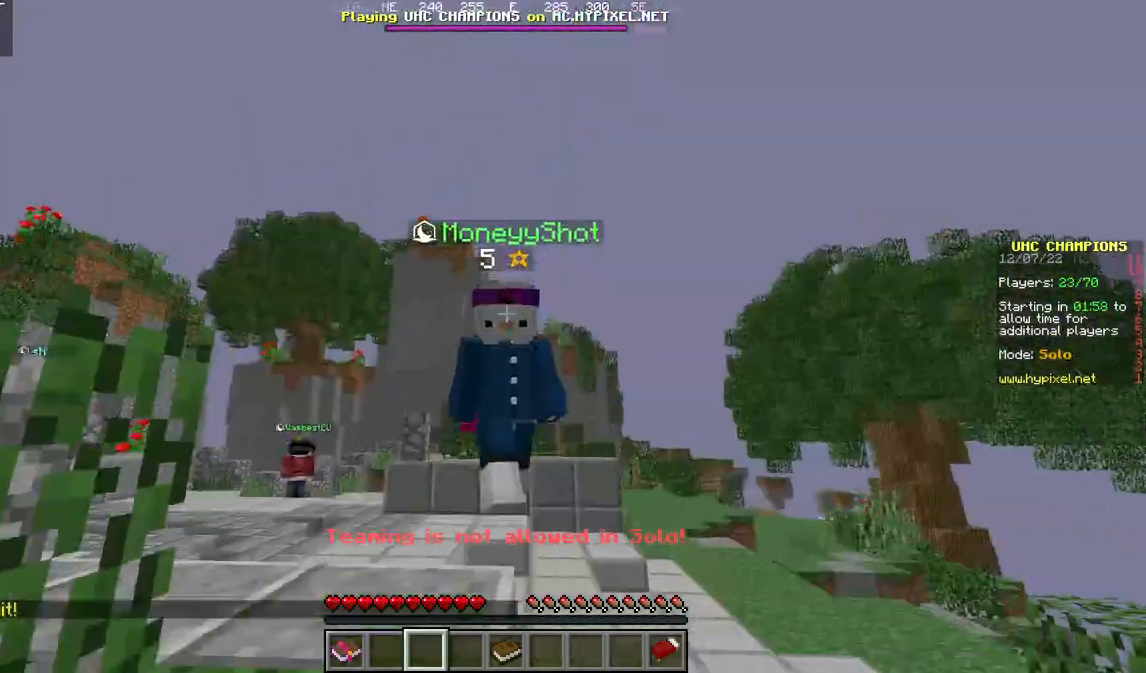
{"keys": ["d", "w"], "mouse": [], "events": [[233, "d", "down"]]}
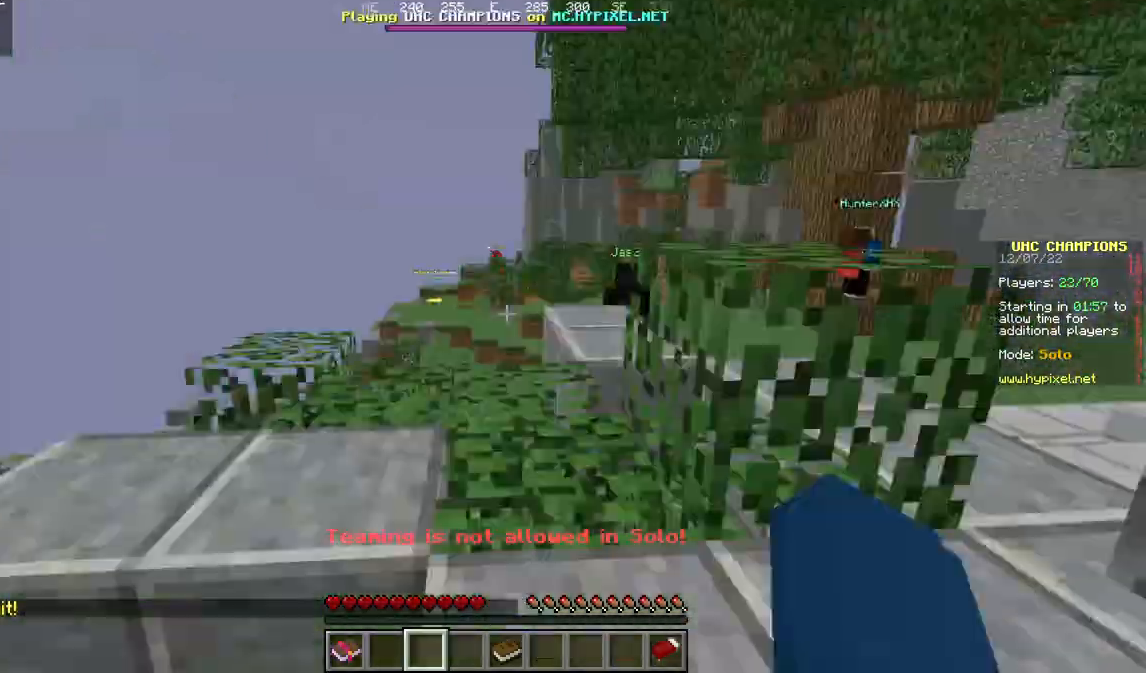
{"keys": ["a", "w"], "mouse": [], "events": [[233, "d", "up"], [300, "a", "down"]]}
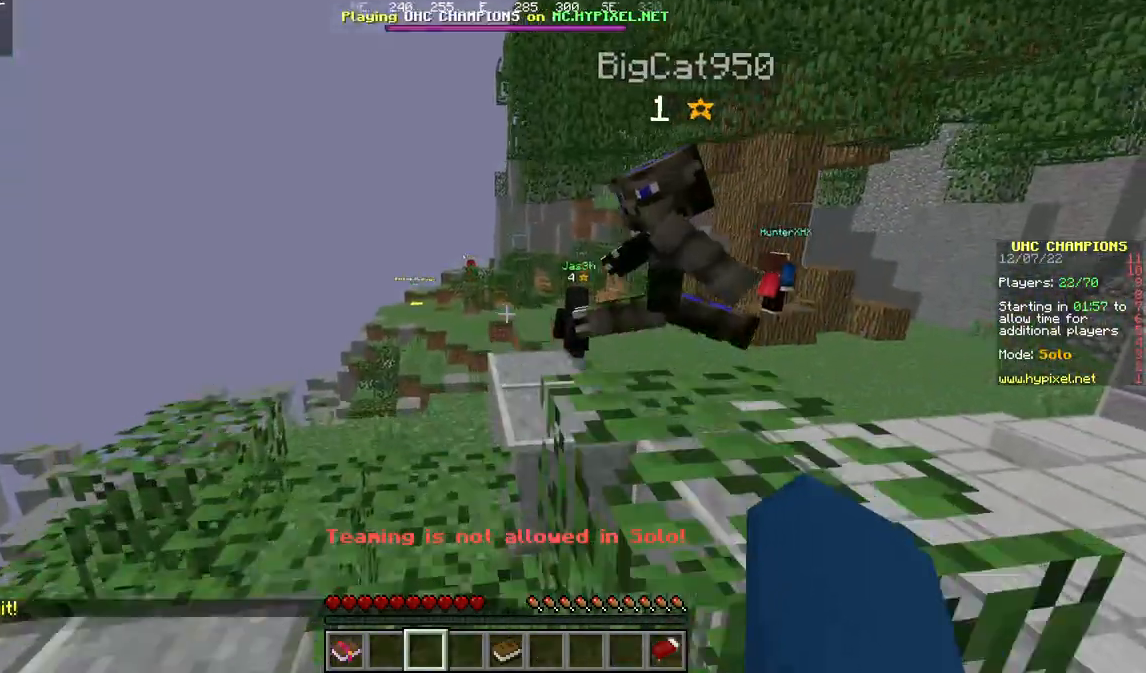
{"keys": ["d", "w"], "mouse": [], "events": [[167, "a", "up"], [333, "d", "down"]]}
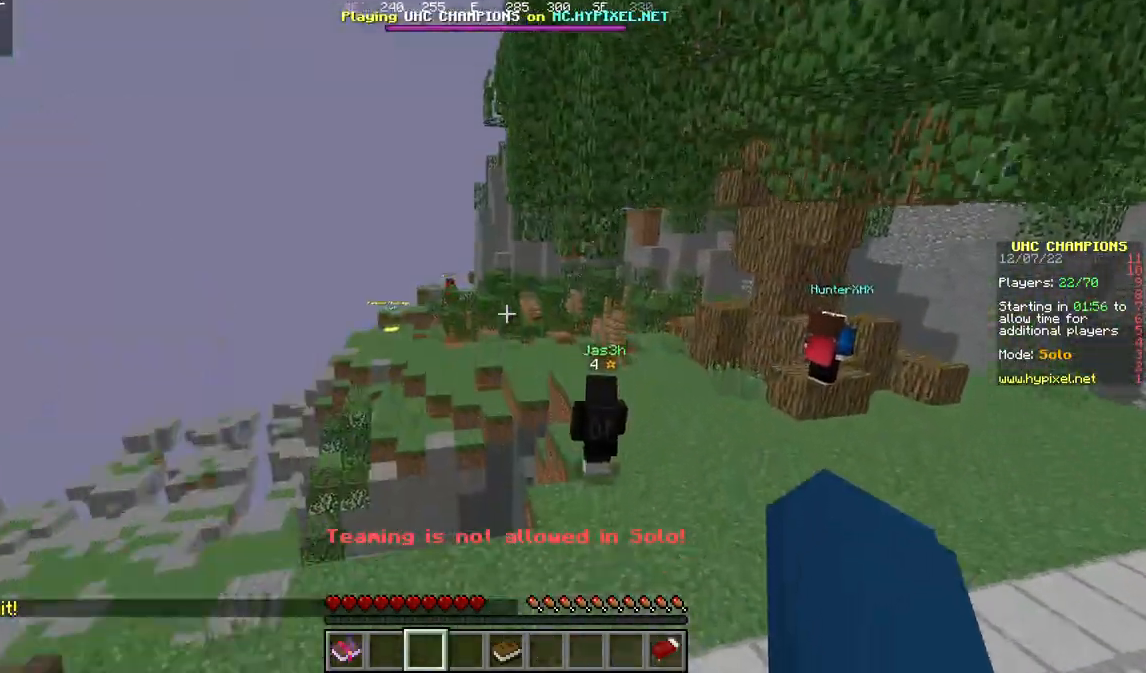
{"keys": ["d", "w"], "mouse": [], "events": [[133, "d", "up"], [500, "d", "down"]]}
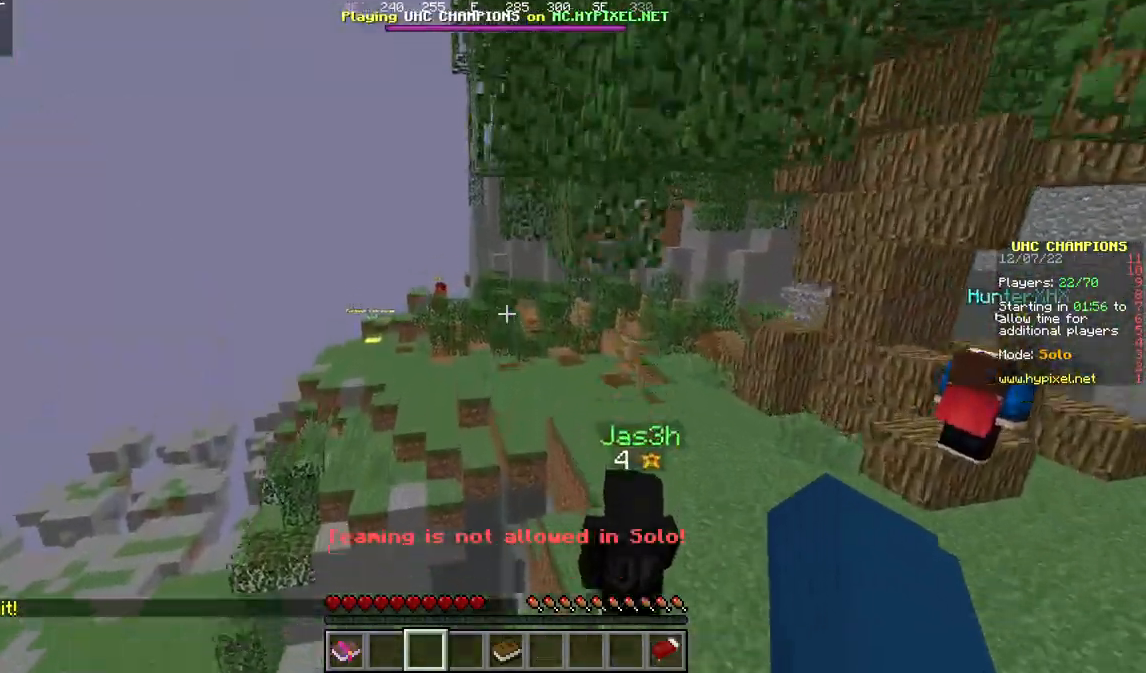
{"keys": ["w"], "mouse": [], "events": [[300, "d", "up"]]}
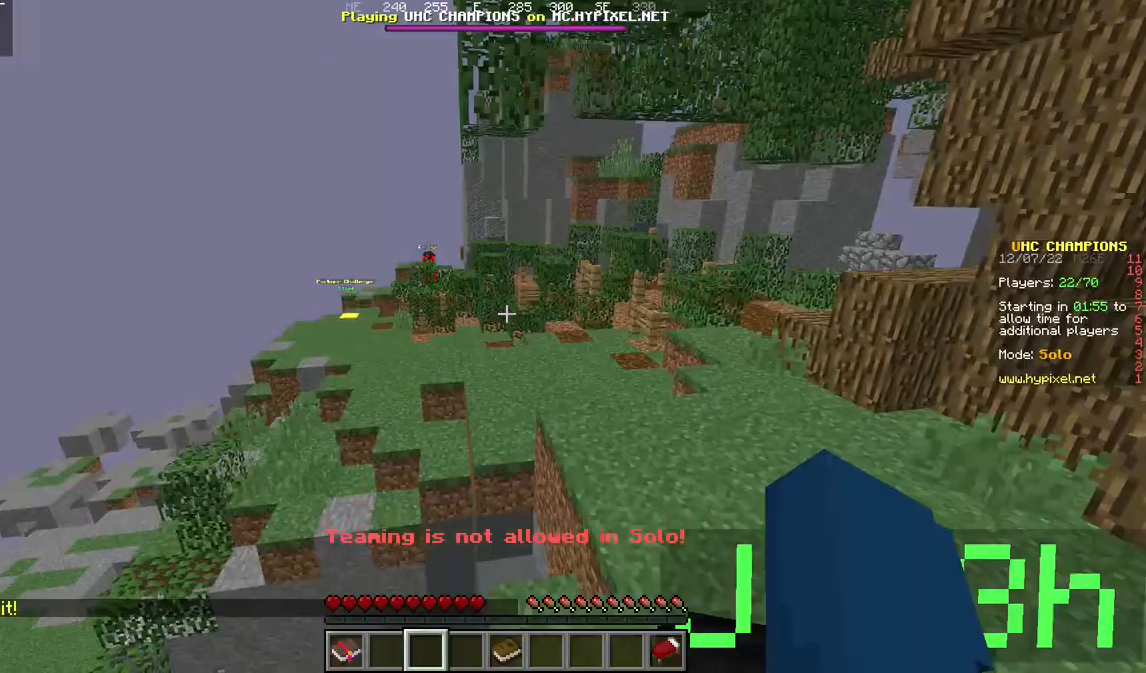
{"keys": ["a", "w"], "mouse": [], "events": [[500, "a", "down"]]}
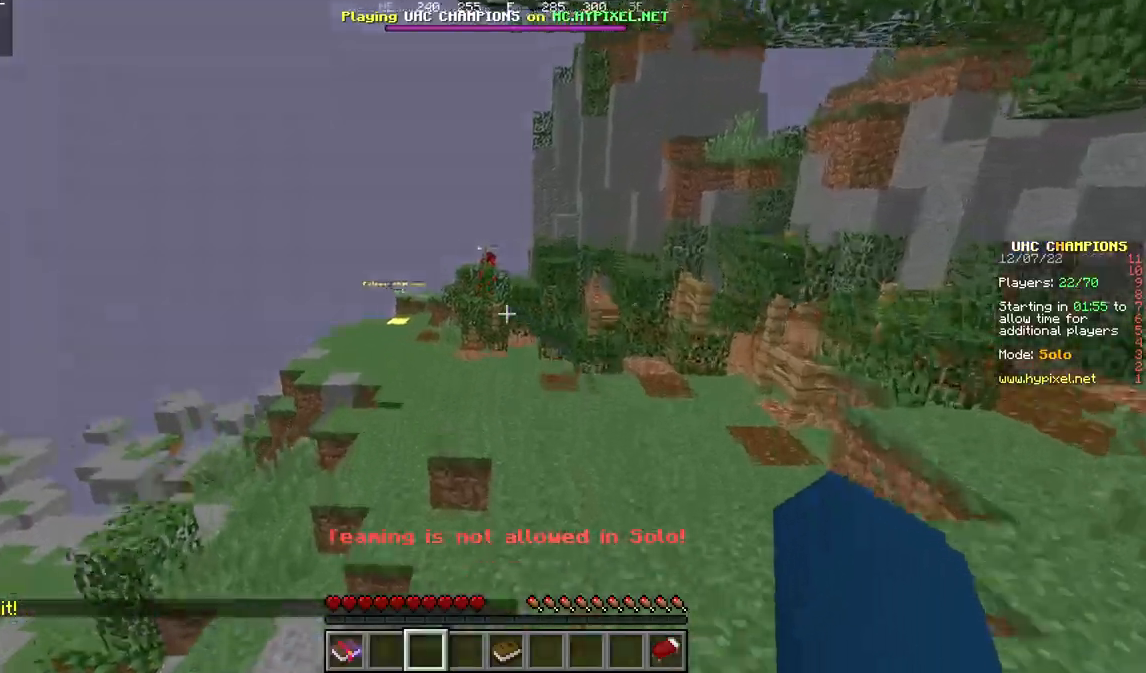
{"keys": ["w"], "mouse": [], "events": [[167, "a", "up"]]}
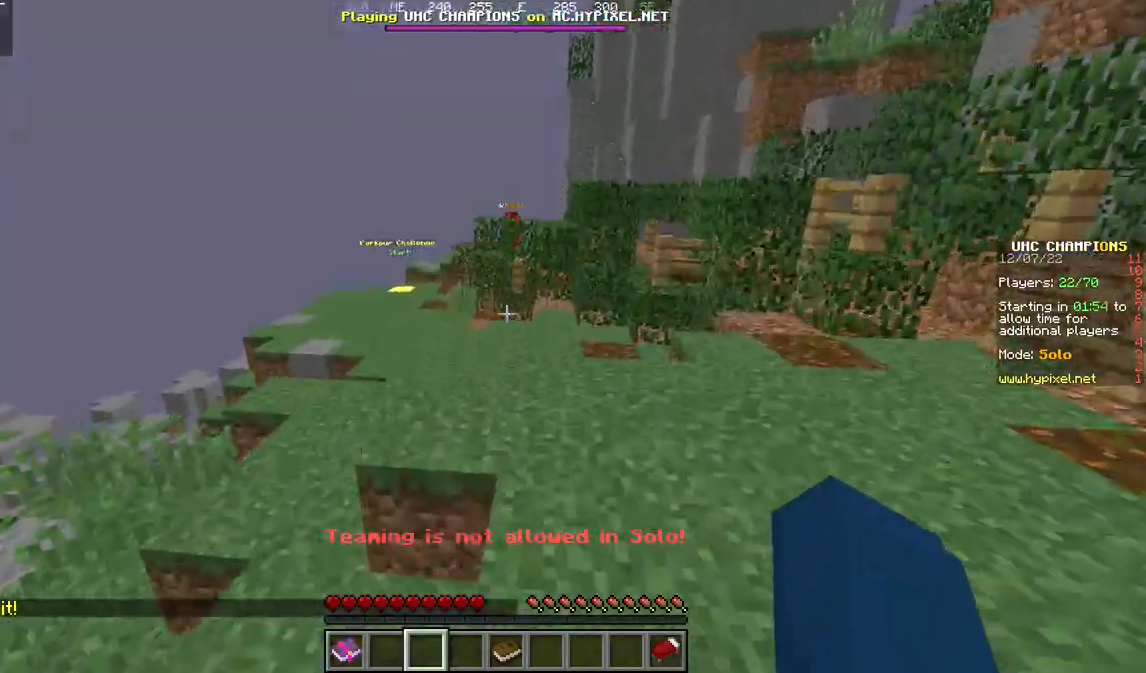
{"keys": ["a", "w"], "mouse": [], "events": [[233, "a", "down"]]}
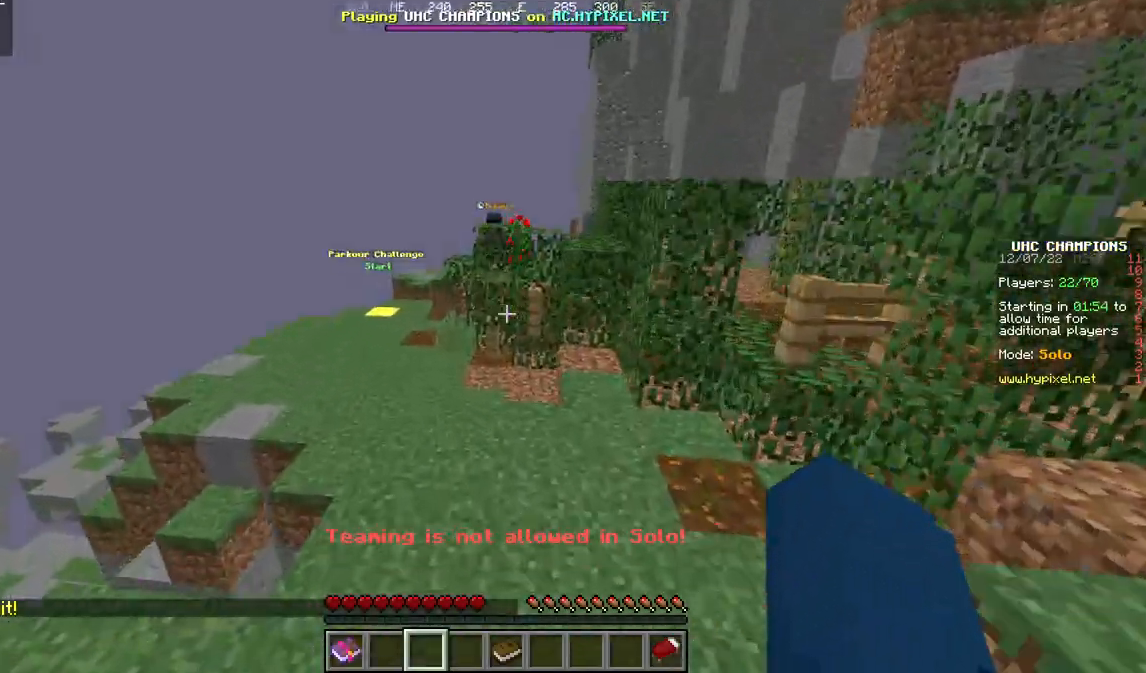
{"keys": ["a", "w"], "mouse": [], "events": [[67, "a", "up"], [300, "a", "down"], [333, "a", "up"], [467, "a", "down"]]}
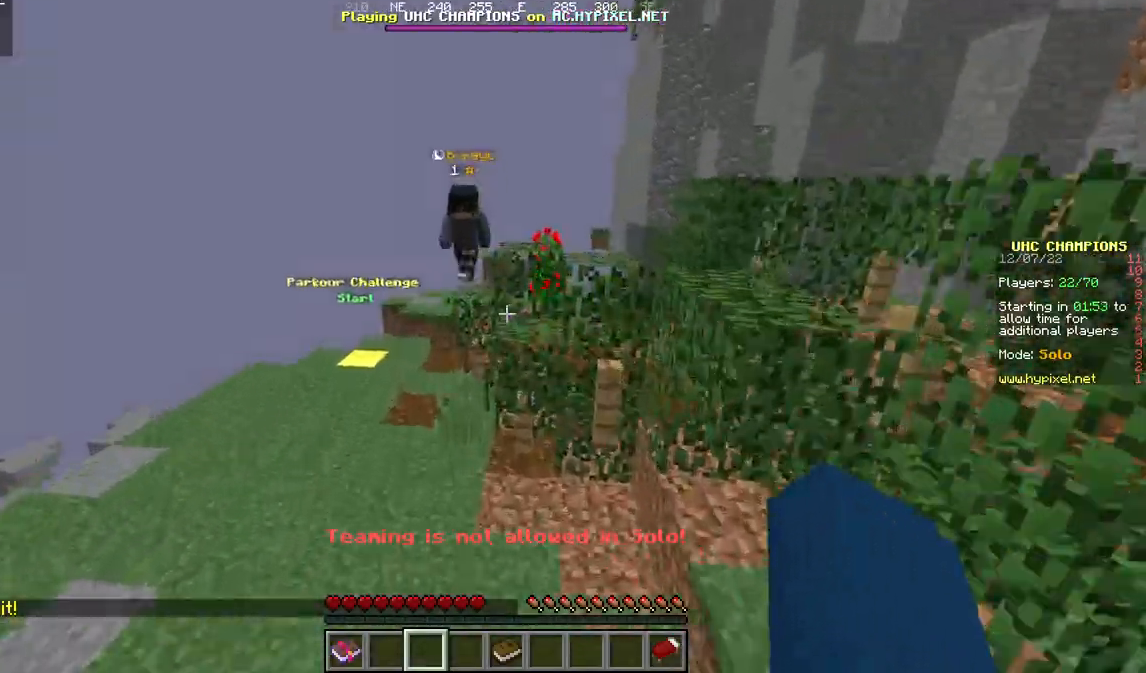
{"keys": ["a", "w"], "mouse": [], "events": []}
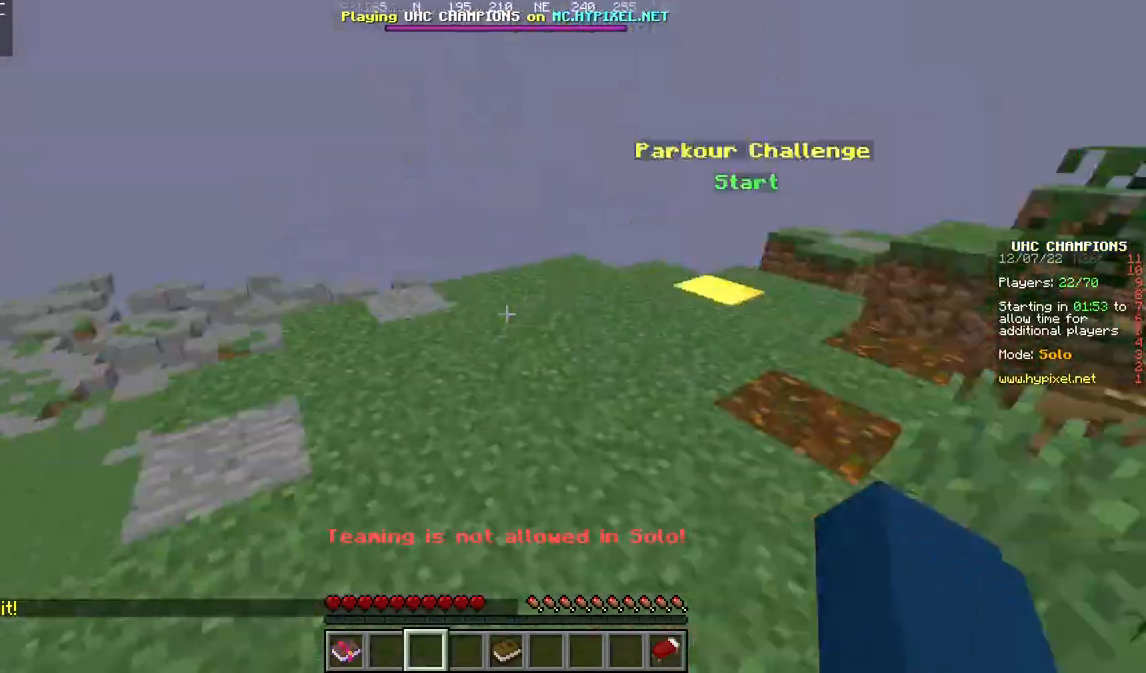
{"keys": ["a", "w"], "mouse": [], "events": [[33, "a", "up"], [33, "d", "down"], [267, "d", "up"], [300, "a", "down"]]}
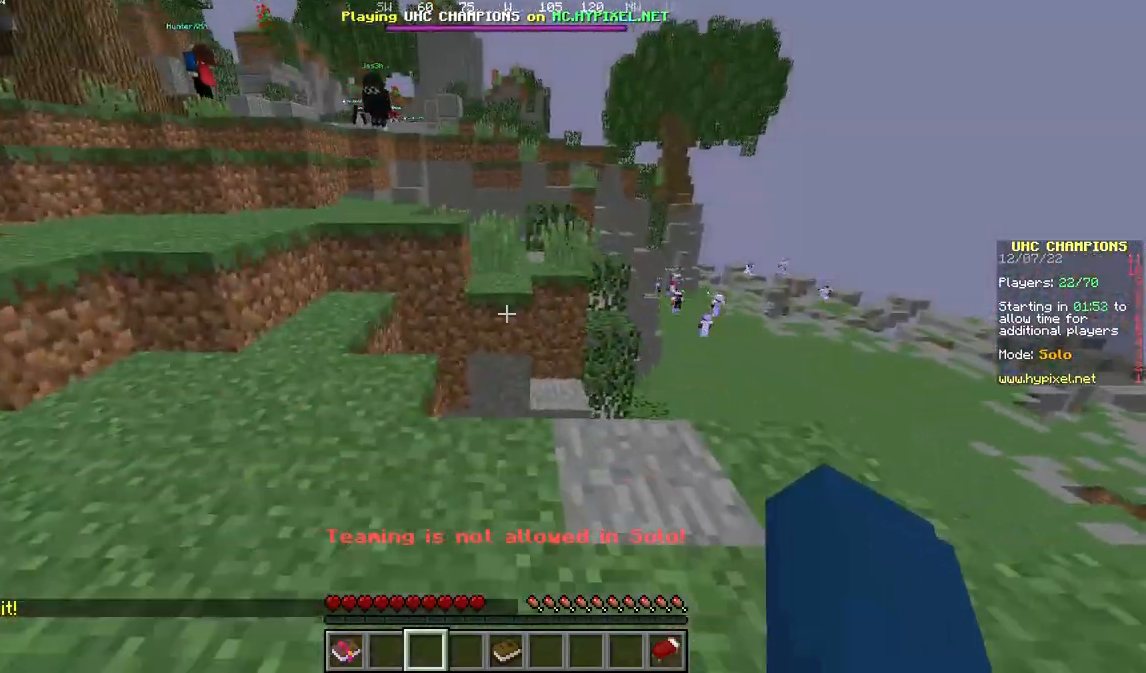
{"keys": ["w"], "mouse": [], "events": [[500, "a", "up"]]}
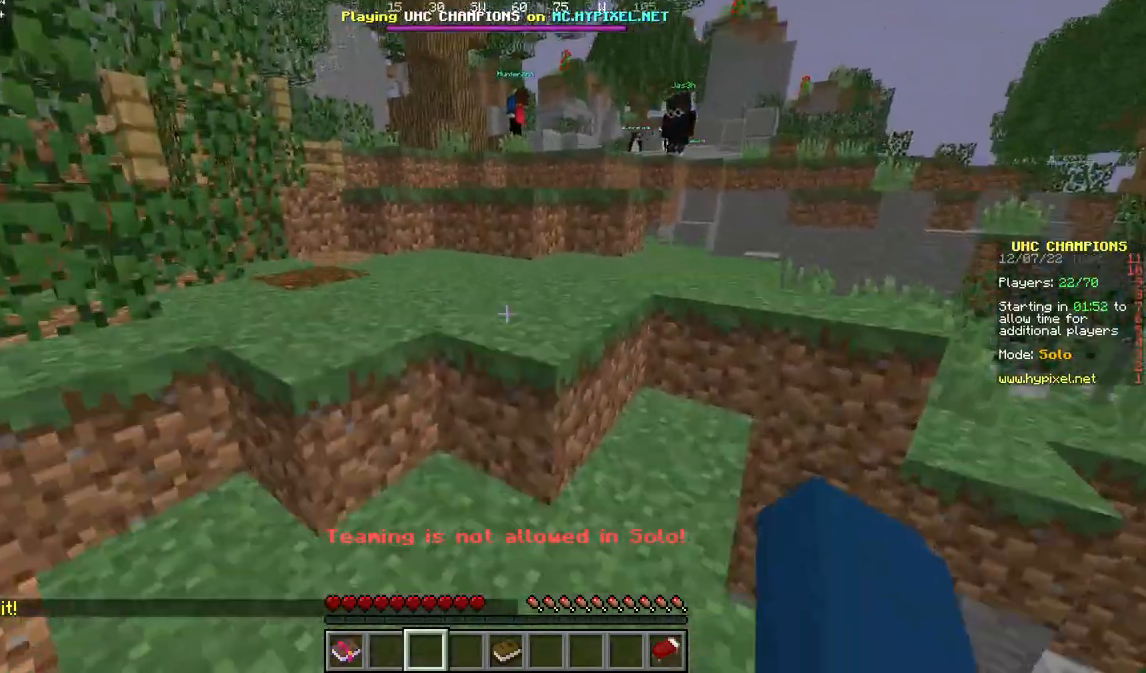
{"keys": ["w"], "mouse": [], "events": [[333, "d", "down"], [500, "d", "up"]]}
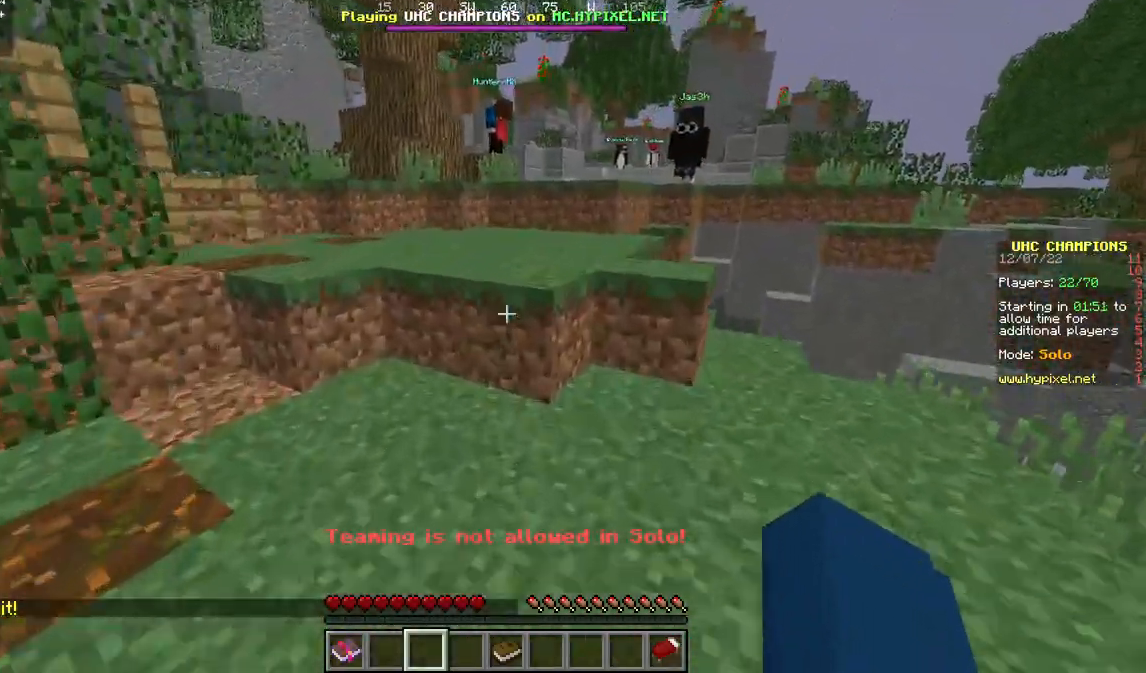
{"keys": ["w"], "mouse": [], "events": []}
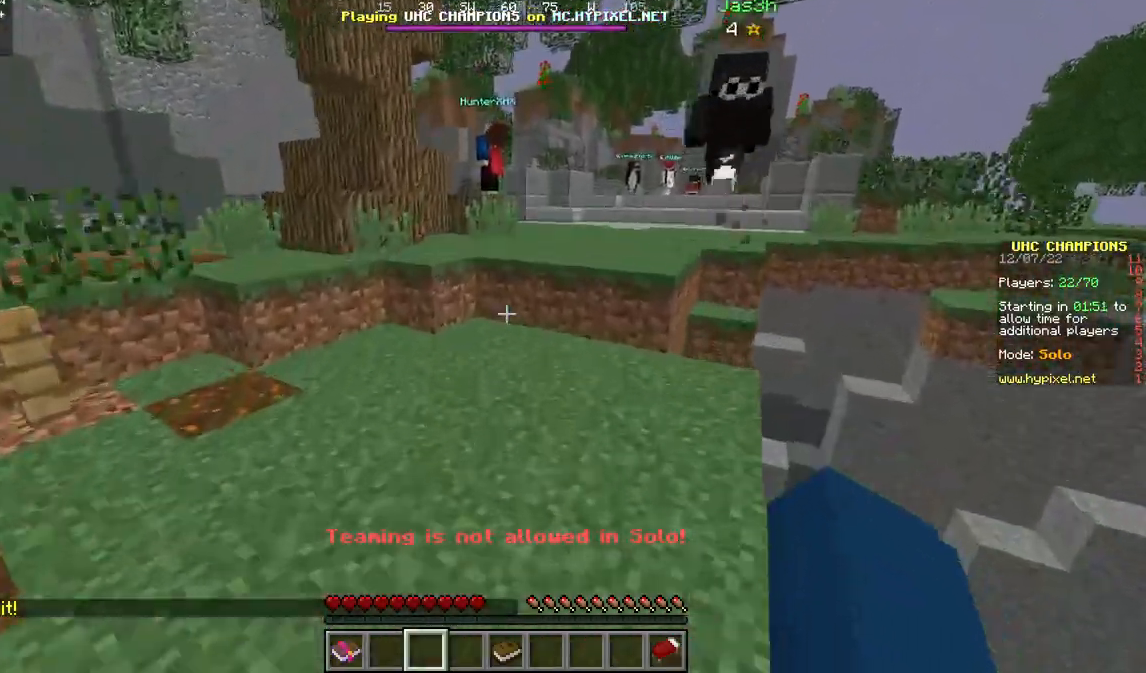
{"keys": ["a", "w"], "mouse": [], "events": [[67, "d", "down"], [267, "a", "down"], [267, "d", "up"]]}
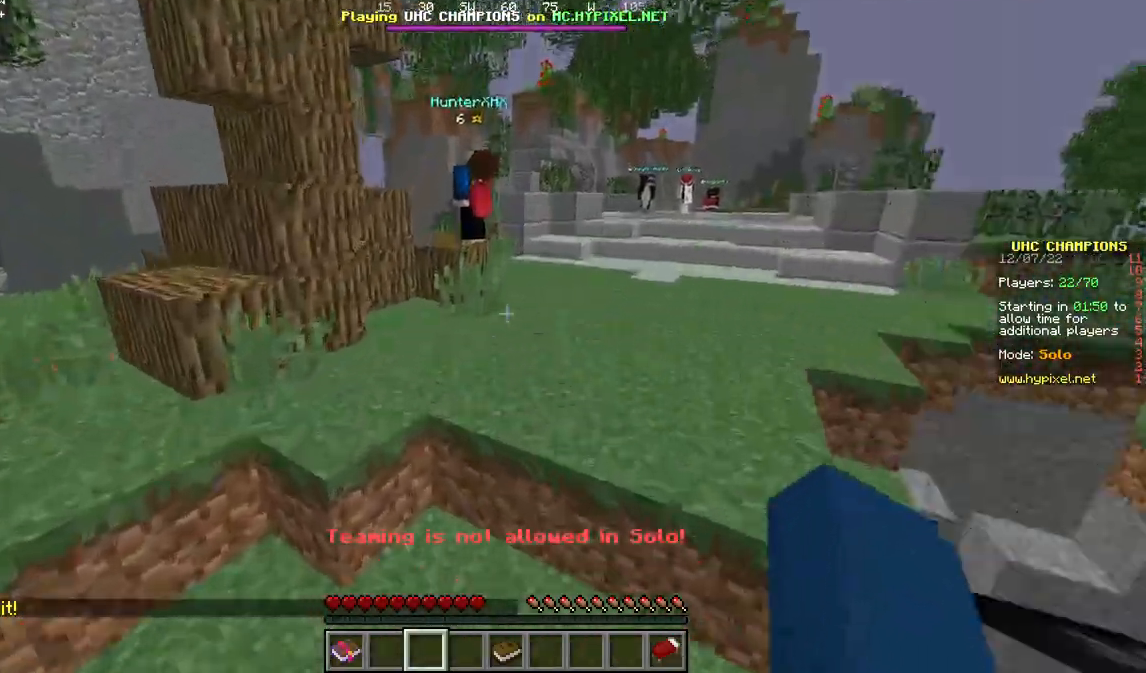
{"keys": ["d", "w"], "mouse": [], "events": [[267, "a", "up"], [300, "d", "down"]]}
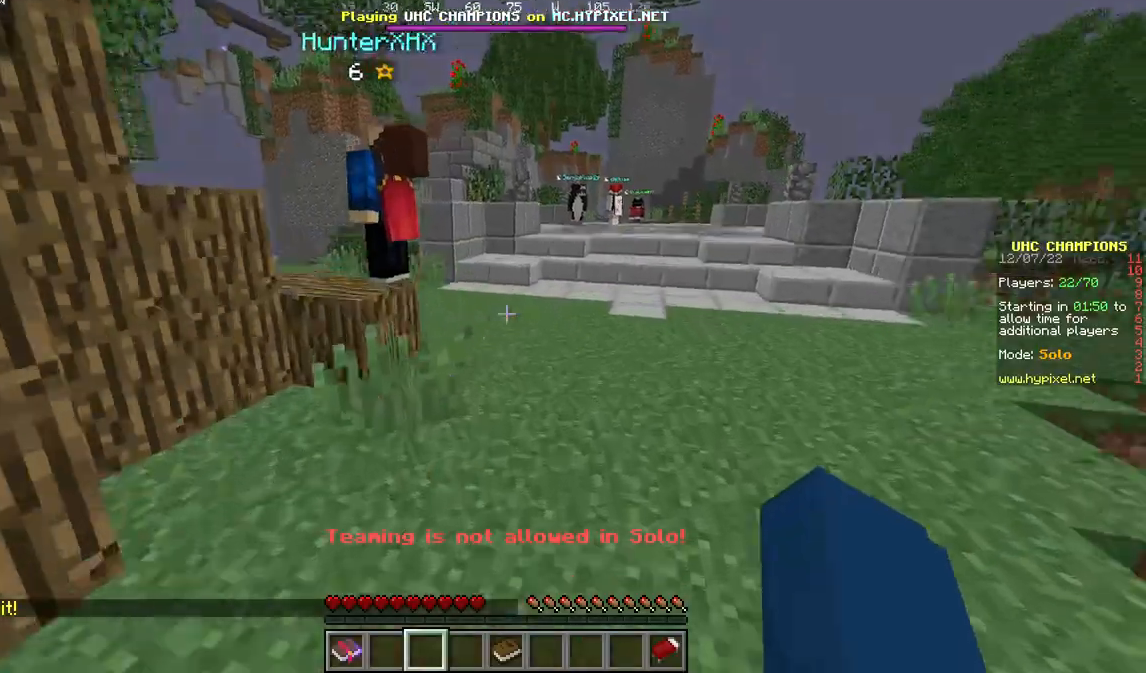
{"keys": ["w"], "mouse": [], "events": [[233, "d", "up"]]}
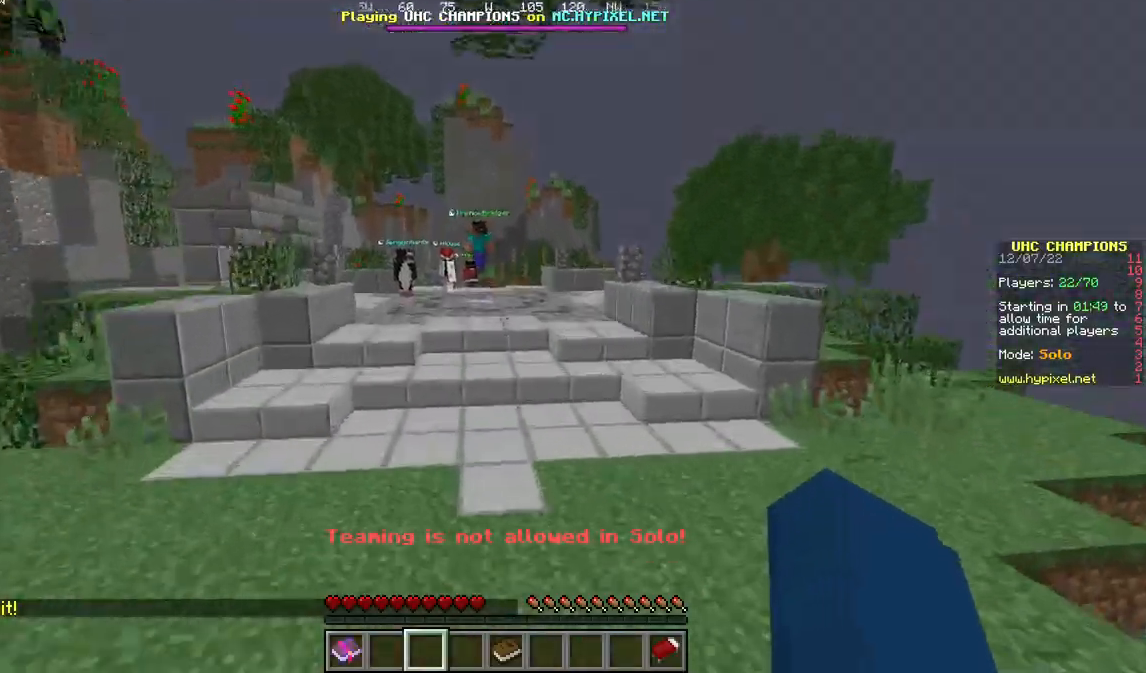
{"keys": ["w"], "mouse": ["left"], "events": [[367, "mouse_left", "down"]]}
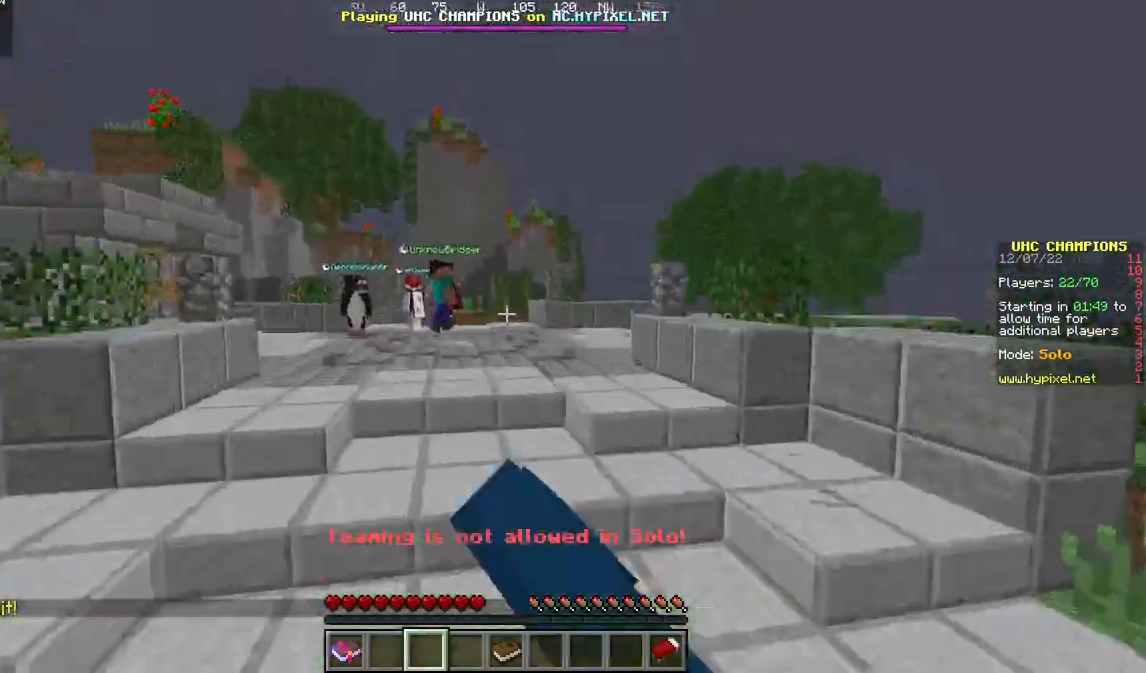
{"keys": ["w"], "mouse": ["left"], "events": [[133, "mouse_left", "up"], [467, "mouse_left", "down"]]}
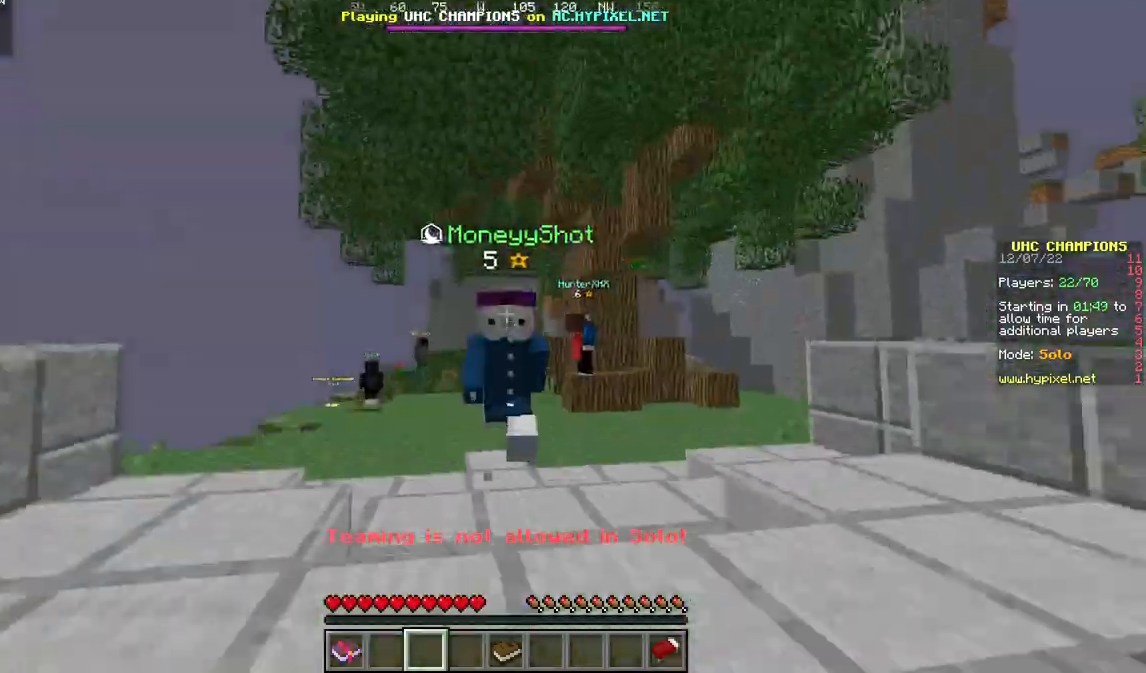
{"keys": ["w"], "mouse": [], "events": [[100, "mouse_left", "up"]]}
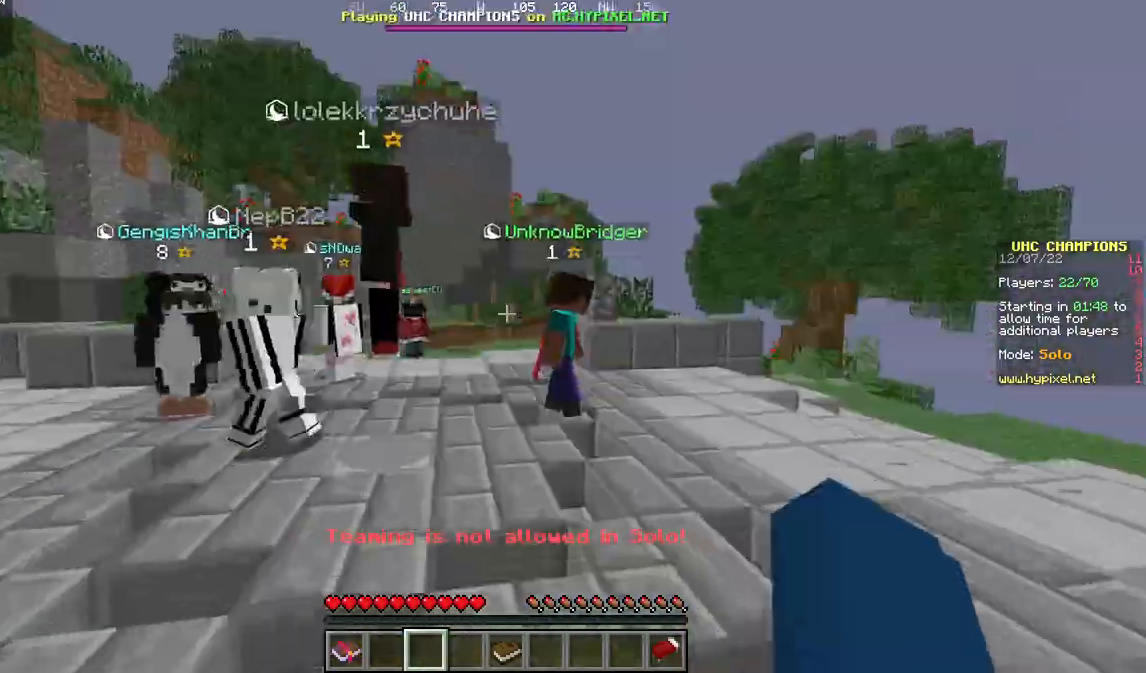
{"keys": ["w"], "mouse": [], "events": [[267, "mouse_left", "down"], [500, "mouse_left", "up"]]}
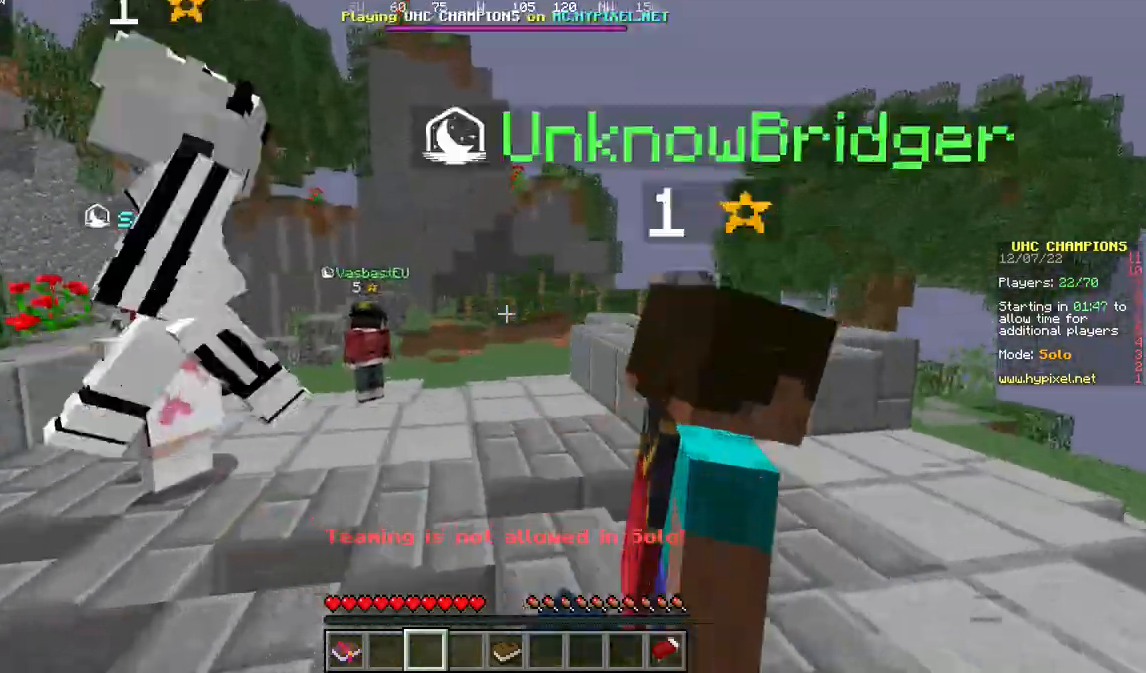
{"keys": ["w"], "mouse": [], "events": [[67, "mouse_left", "down"], [333, "mouse_left", "up"]]}
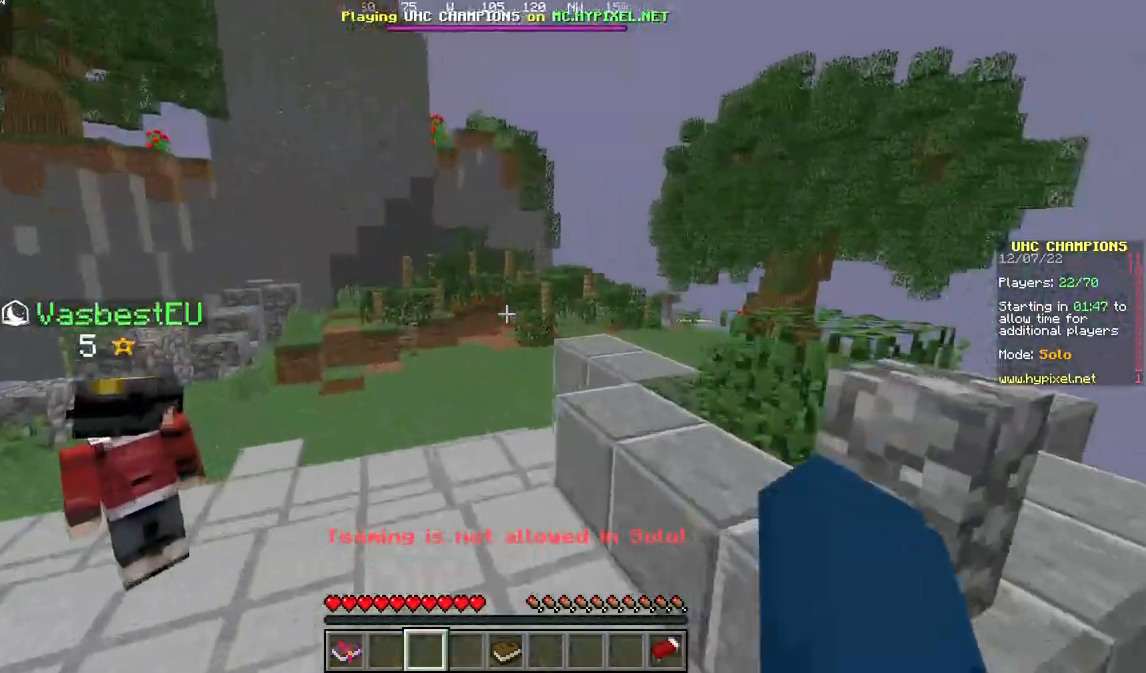
{"keys": ["w"], "mouse": [], "events": [[167, "a", "down"], [300, "a", "up"]]}
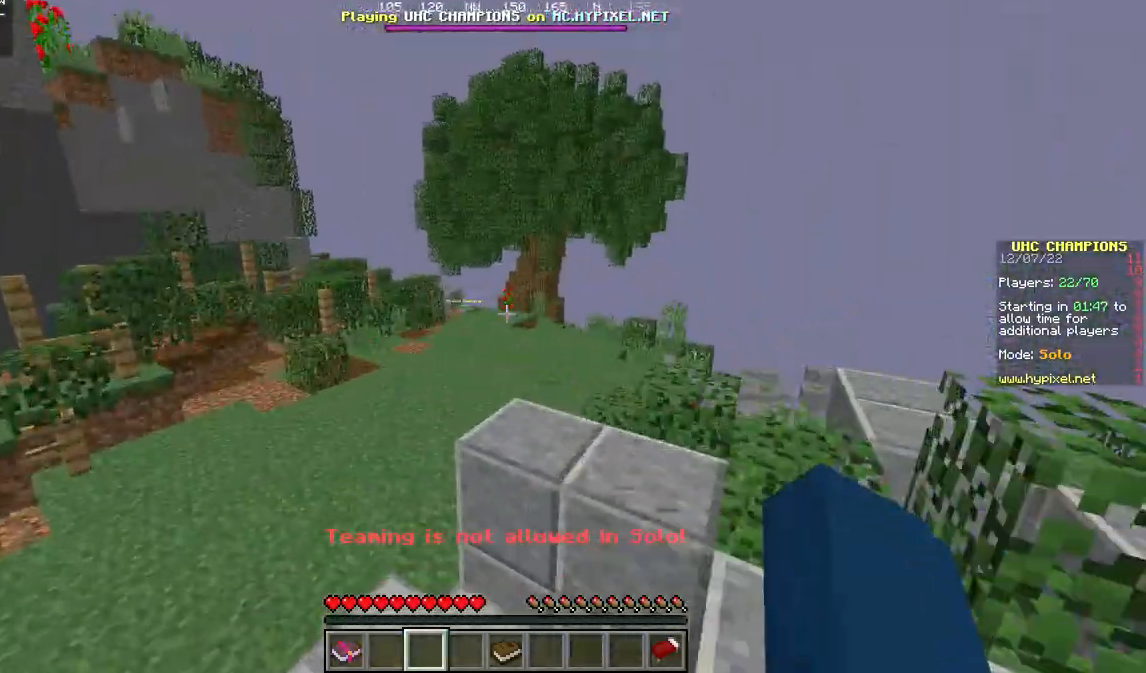
{"keys": ["w"], "mouse": ["left"], "events": [[500, "mouse_left", "down"]]}
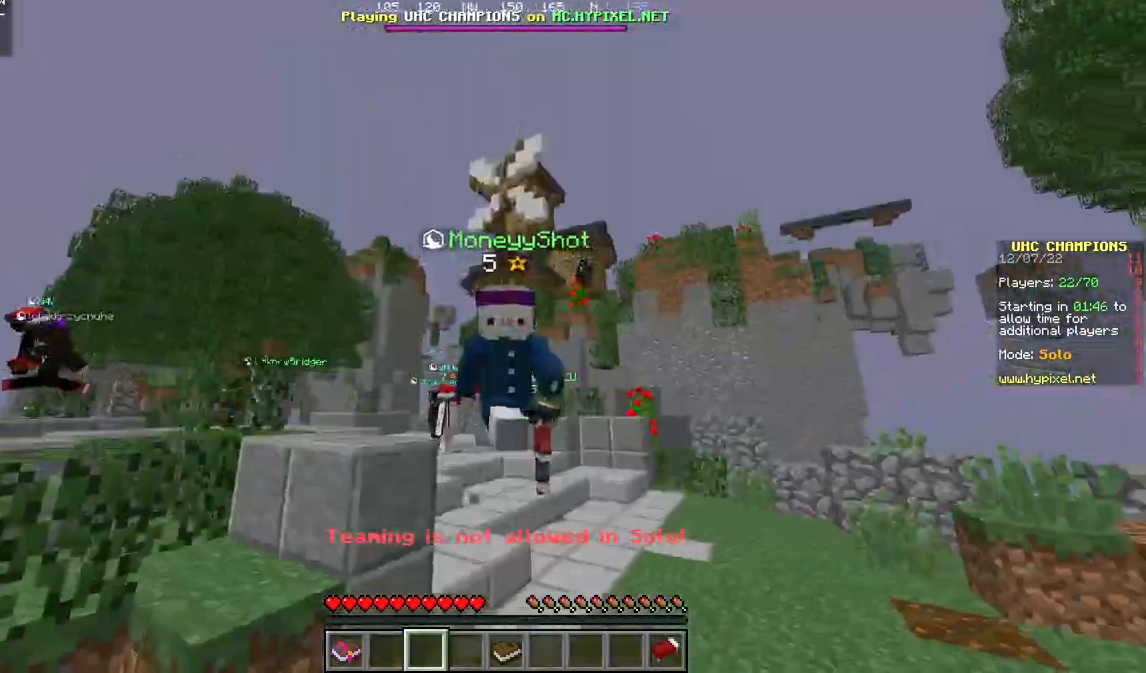
{"keys": ["w"], "mouse": [], "events": [[233, "mouse_left", "up"], [300, "mouse_left", "down"], [433, "mouse_left", "up"]]}
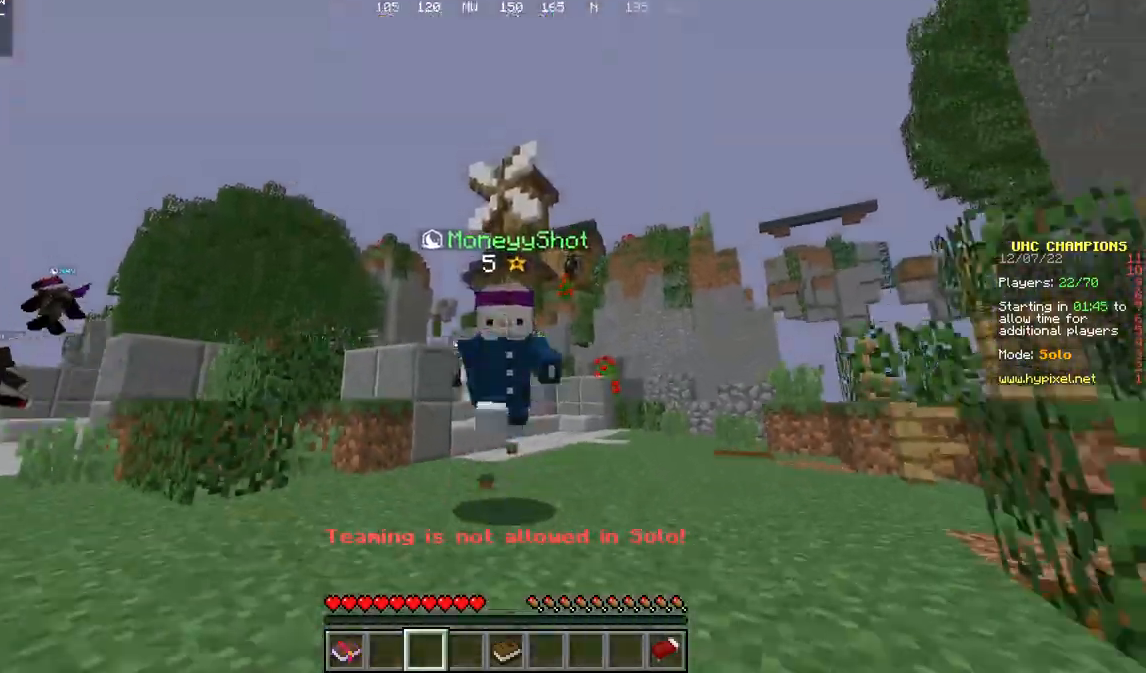
{"keys": ["w"], "mouse": [], "events": []}
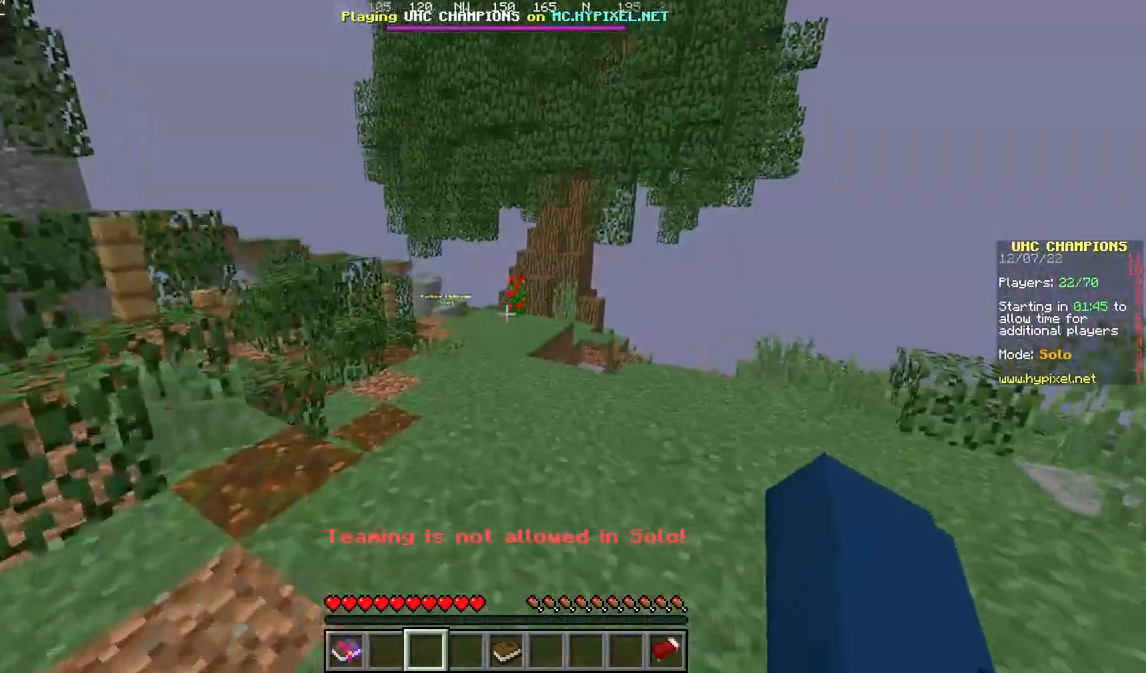
{"keys": [], "mouse": [], "events": [[267, "w", "up"]]}
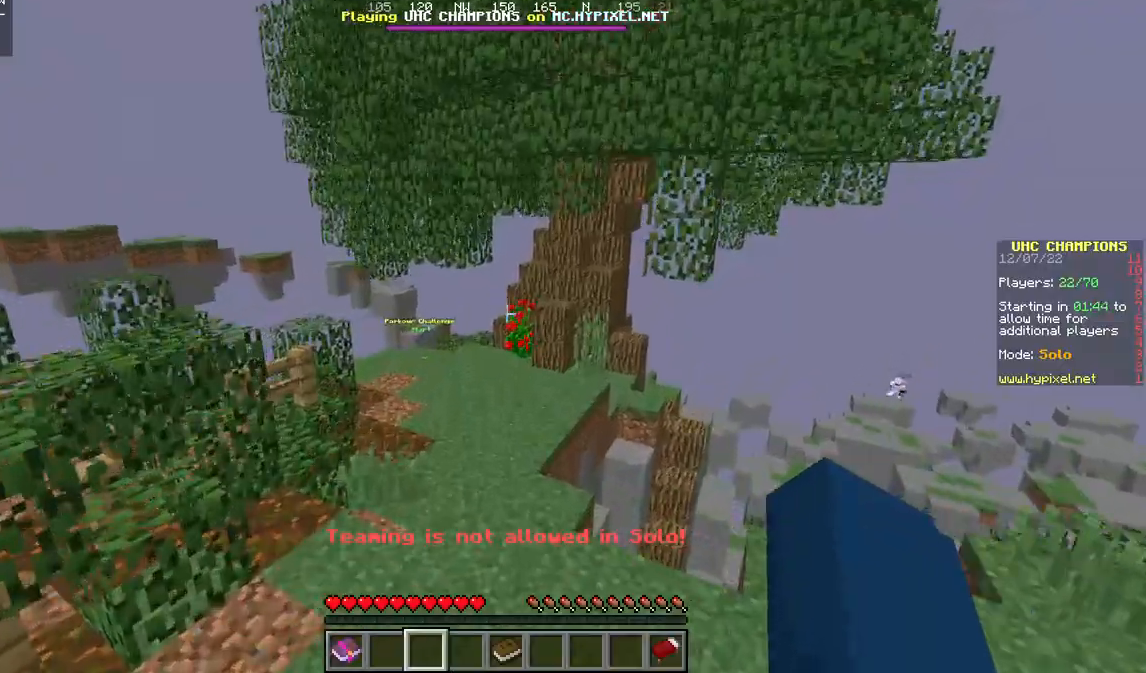
{"keys": [], "mouse": [], "events": []}